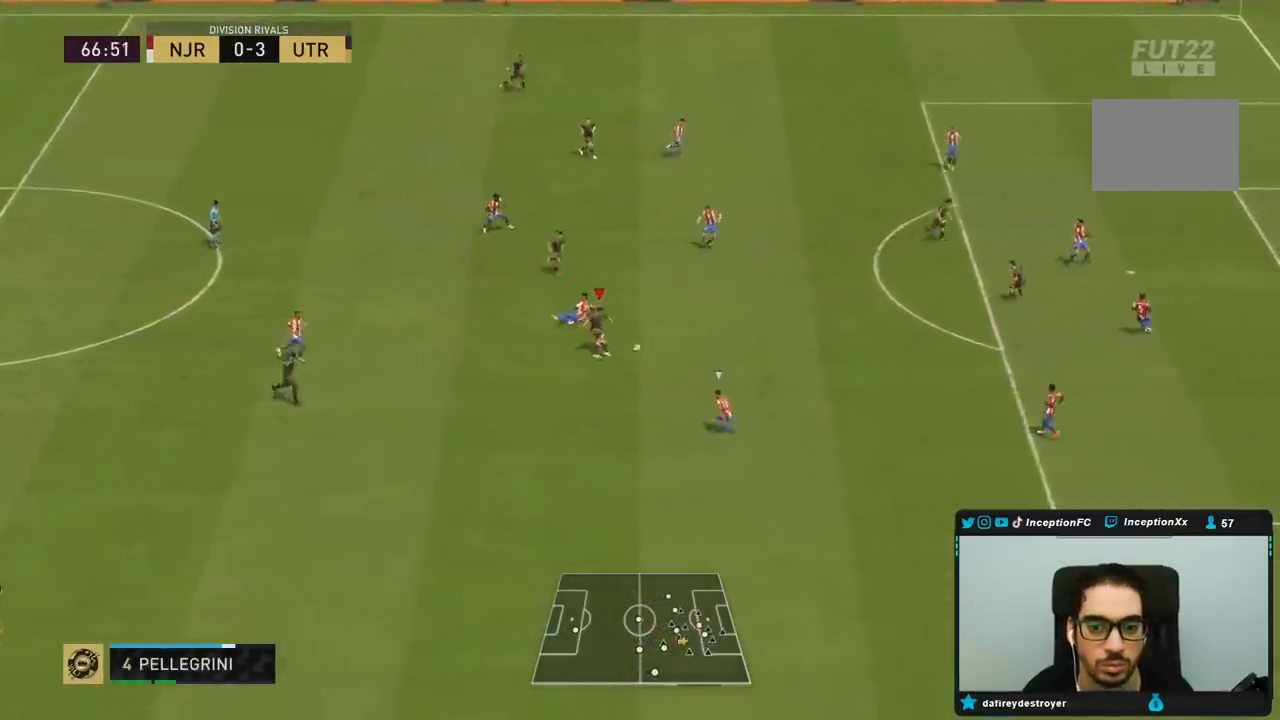
Gameplay with a controller (PlayStation layout); each line is a JSON object with the inputs held at the frame after it (dt_ms = milliseconds from this image to that frame). "events" lists button and stick changes between this image and that frame as [ms after this image, input, new state], when the widget could be followed in between. Not read: L3 R3.
{"dt_ms": 500, "buttons": [], "left_stick": "center", "right_stick": "center", "events": [[217, "left_stick", "center"]]}
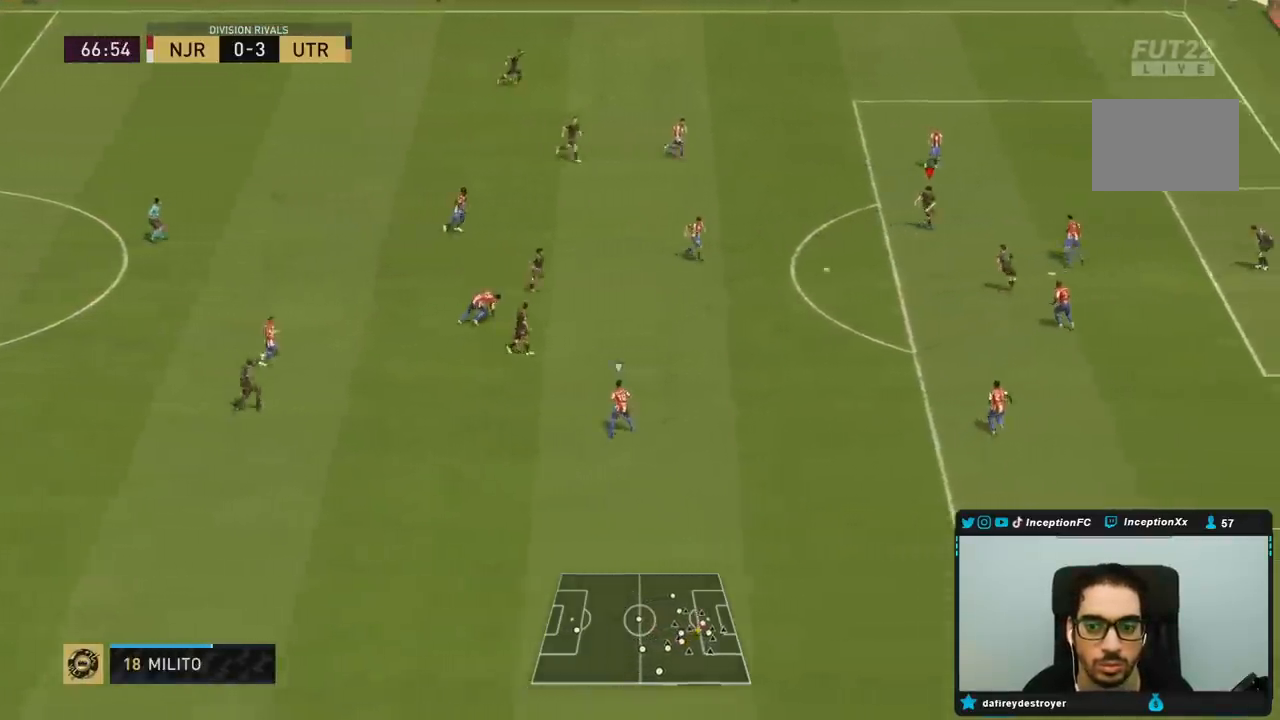
{"dt_ms": 500, "buttons": ["CIRCLE"], "left_stick": "right", "right_stick": "center", "events": [[50, "left_stick", "right"], [500, "CIRCLE", "down"]]}
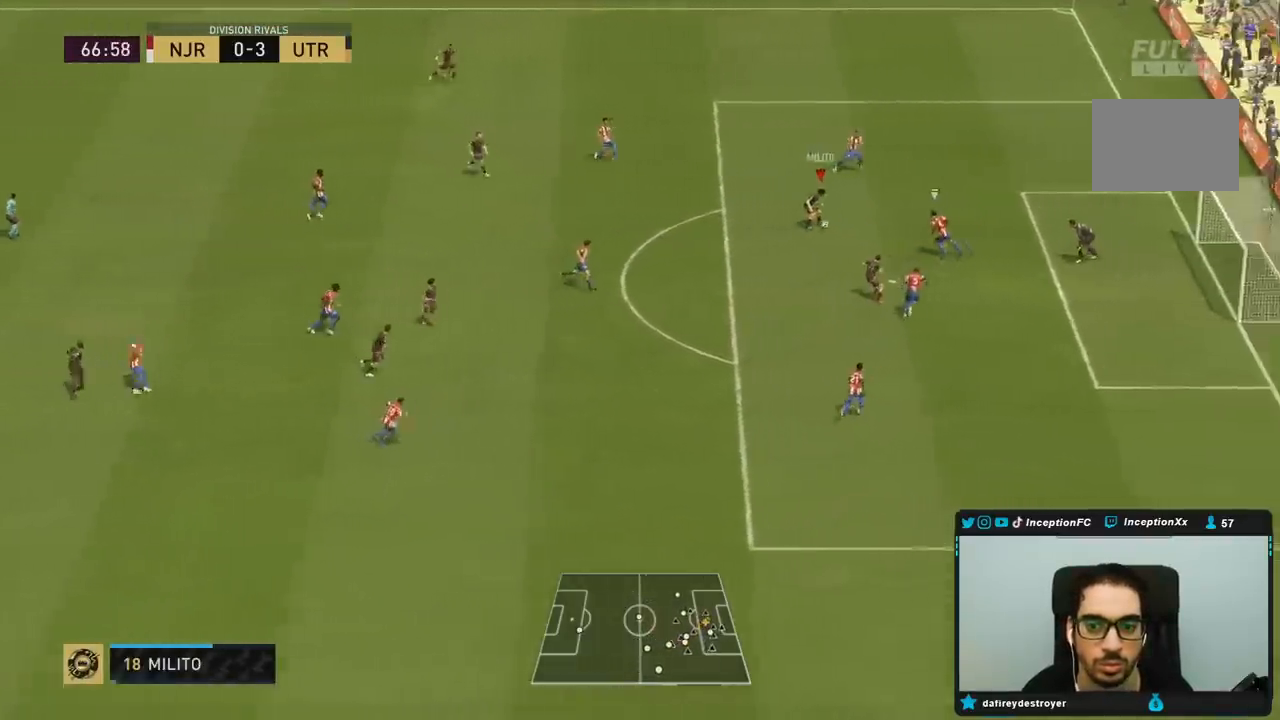
{"dt_ms": 1000, "buttons": [], "left_stick": "right", "right_stick": "center"}
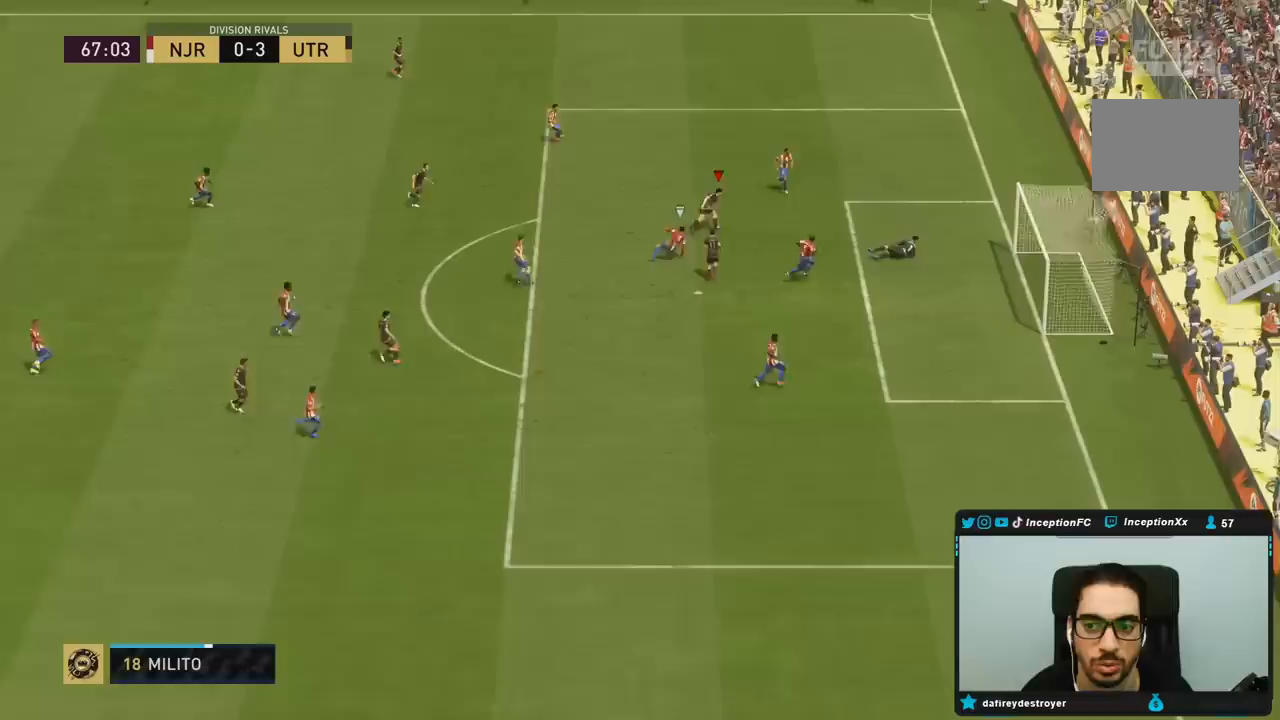
{"dt_ms": 500, "buttons": [], "left_stick": "center", "right_stick": "center", "events": [[317, "left_stick", "center"]]}
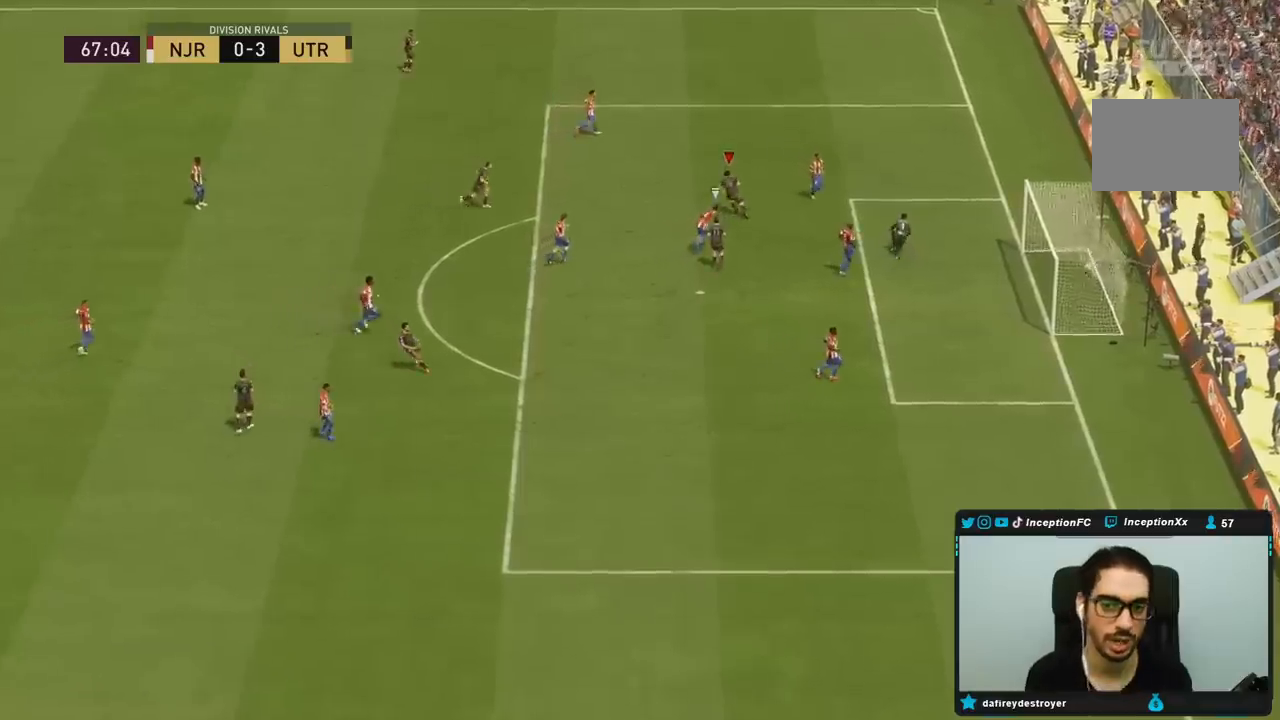
{"dt_ms": 500, "buttons": [], "left_stick": "center", "right_stick": "center"}
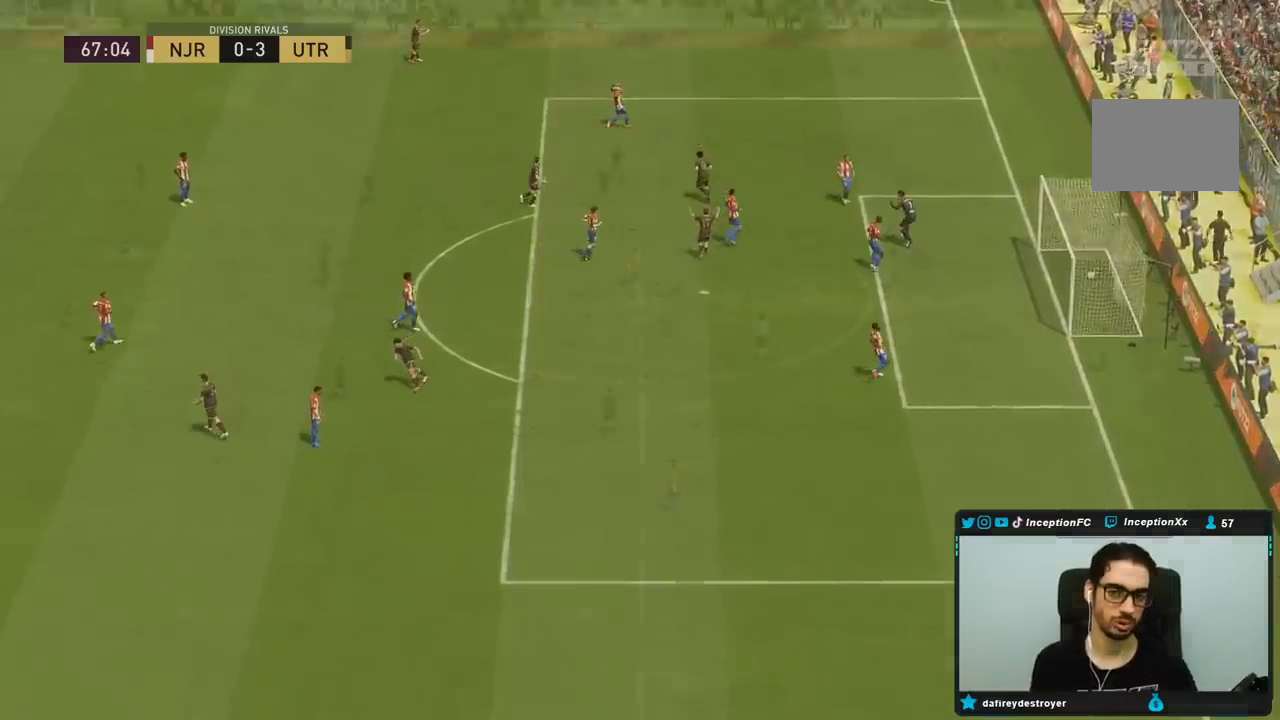
{"dt_ms": 500, "buttons": [], "left_stick": "center", "right_stick": "center", "events": []}
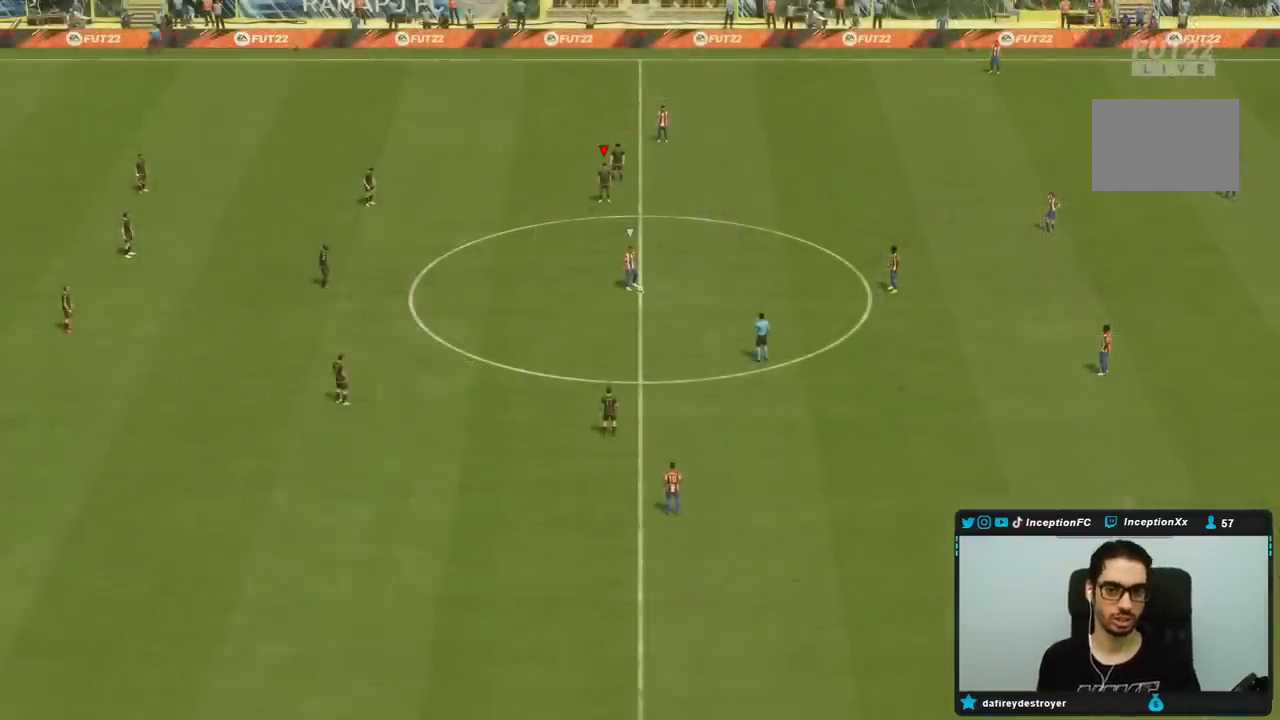
{"dt_ms": 500, "buttons": [], "left_stick": "center", "right_stick": "center", "events": [[317, "right_stick", "down"], [433, "right_stick", "center"]]}
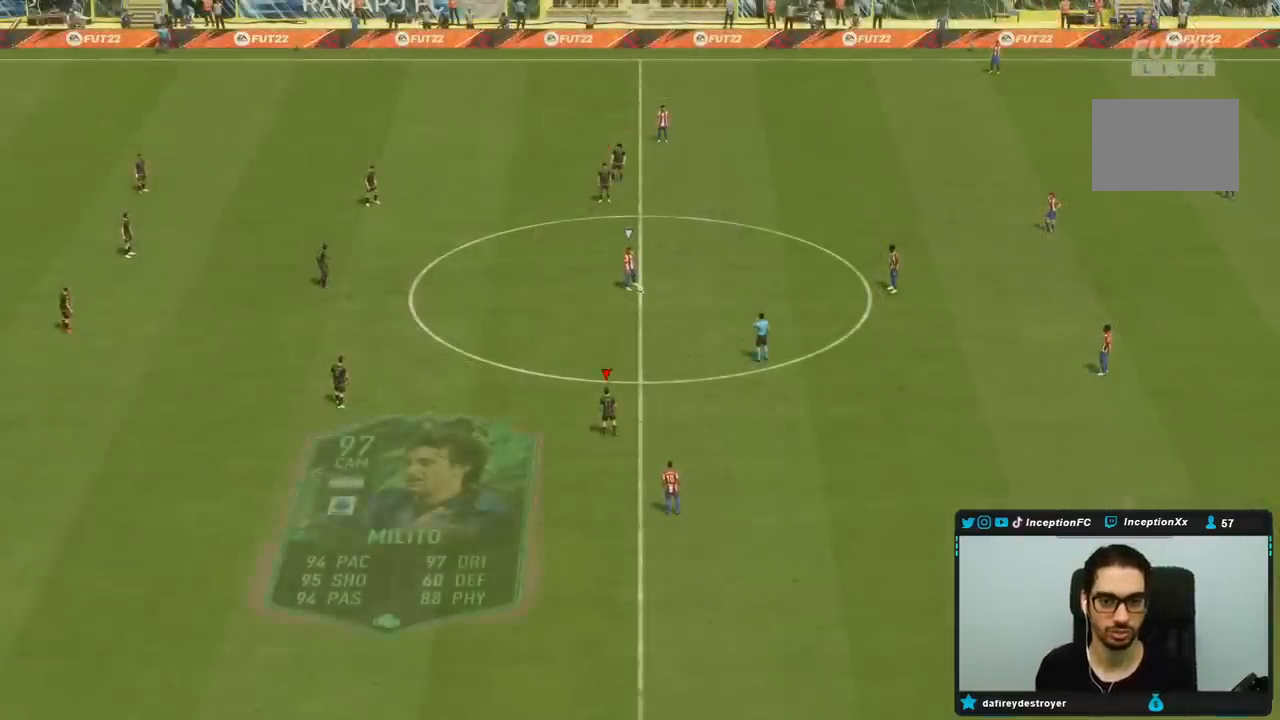
{"dt_ms": 500, "buttons": [], "left_stick": "down-right", "right_stick": "center", "events": [[83, "left_stick", "right"], [150, "left_stick", "down-right"], [200, "CROSS", "down"], [367, "CROSS", "up"]]}
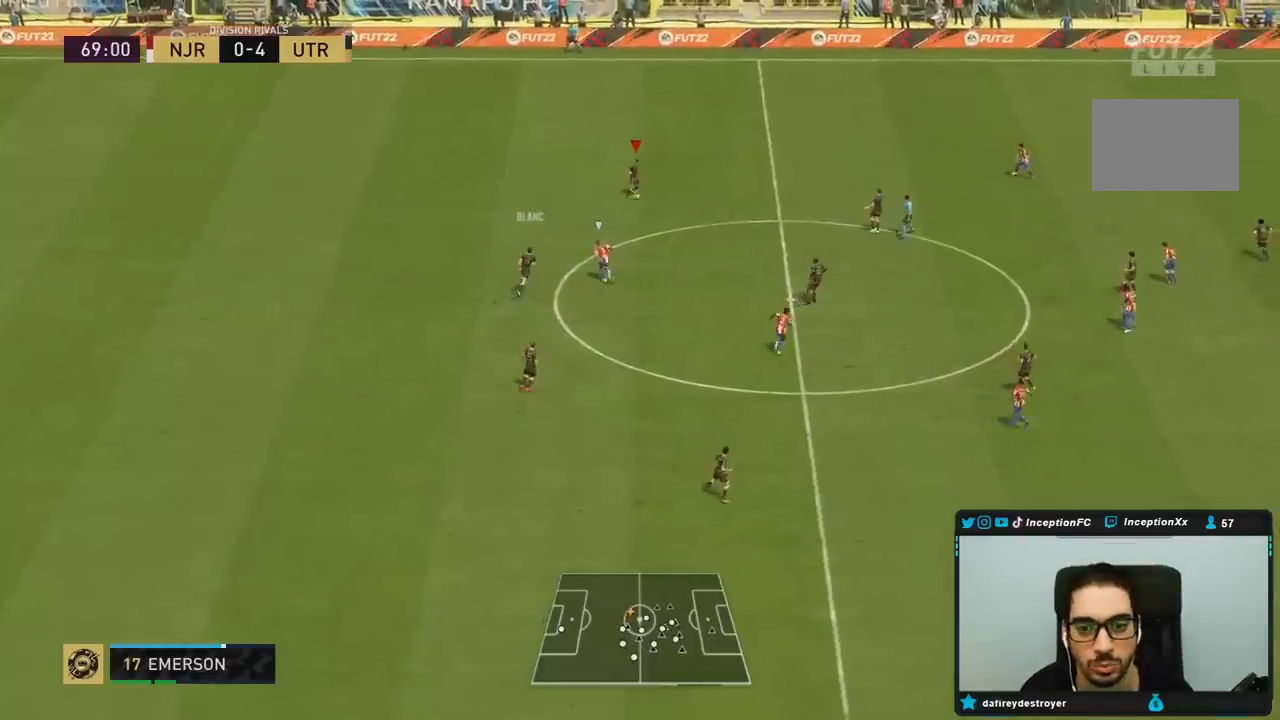
{"dt_ms": 500, "buttons": [], "left_stick": "center", "right_stick": "center", "events": [[150, "left_stick", "center"], [217, "R2", "down"], [450, "R2", "up"]]}
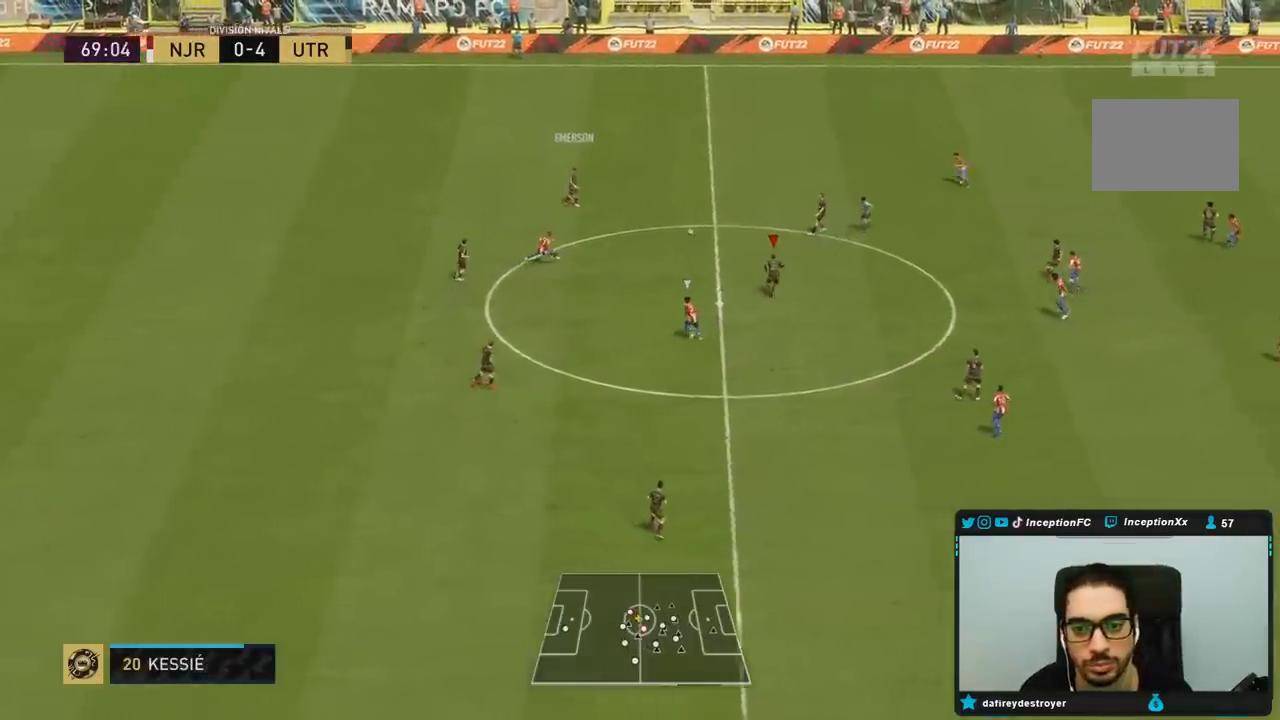
{"dt_ms": 500, "buttons": [], "left_stick": "down-right", "right_stick": "center", "events": [[100, "left_stick", "right"], [267, "left_stick", "down-right"]]}
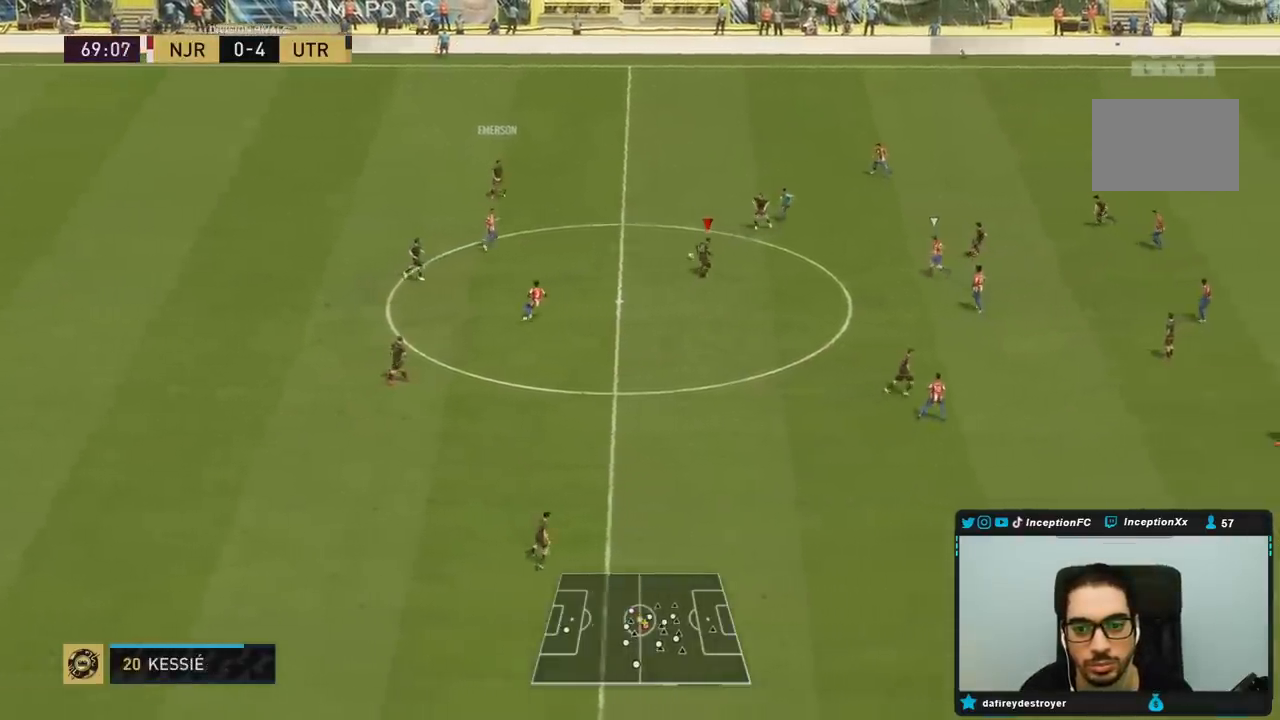
{"dt_ms": 500, "buttons": [], "left_stick": "up-right", "right_stick": "center", "events": [[250, "left_stick", "right"], [317, "CROSS", "down"], [383, "CROSS", "up"], [383, "left_stick", "up-right"]]}
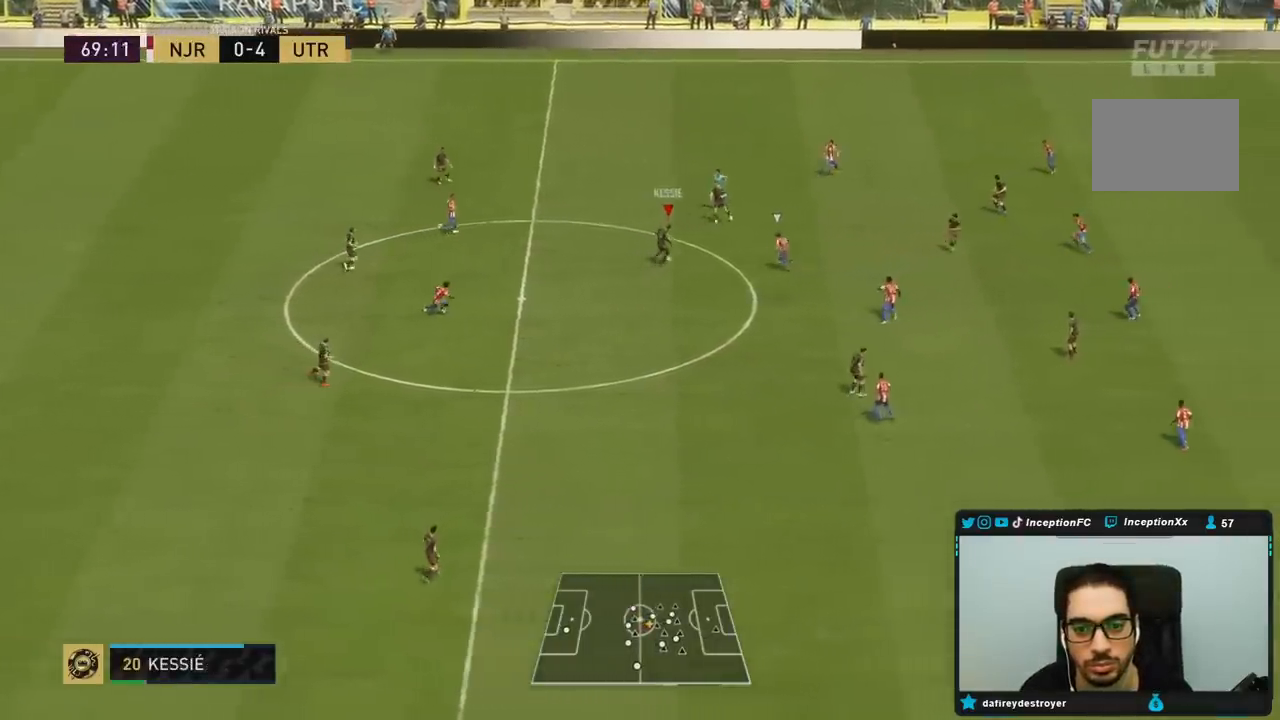
{"dt_ms": 500, "buttons": ["CROSS"], "left_stick": "down-right", "right_stick": "center", "events": [[250, "left_stick", "right"], [350, "left_stick", "down-right"], [383, "CROSS", "down"]]}
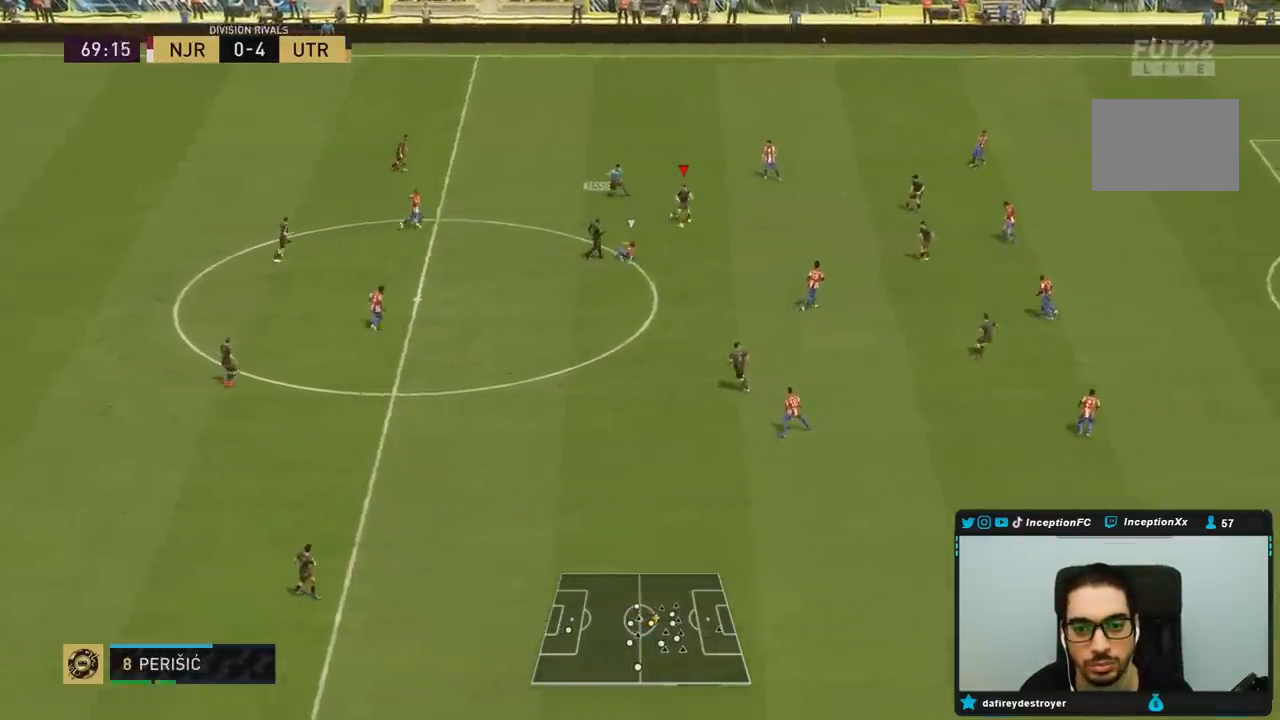
{"dt_ms": 500, "buttons": [], "left_stick": "center", "right_stick": "center", "events": [[50, "CROSS", "up"], [383, "left_stick", "center"]]}
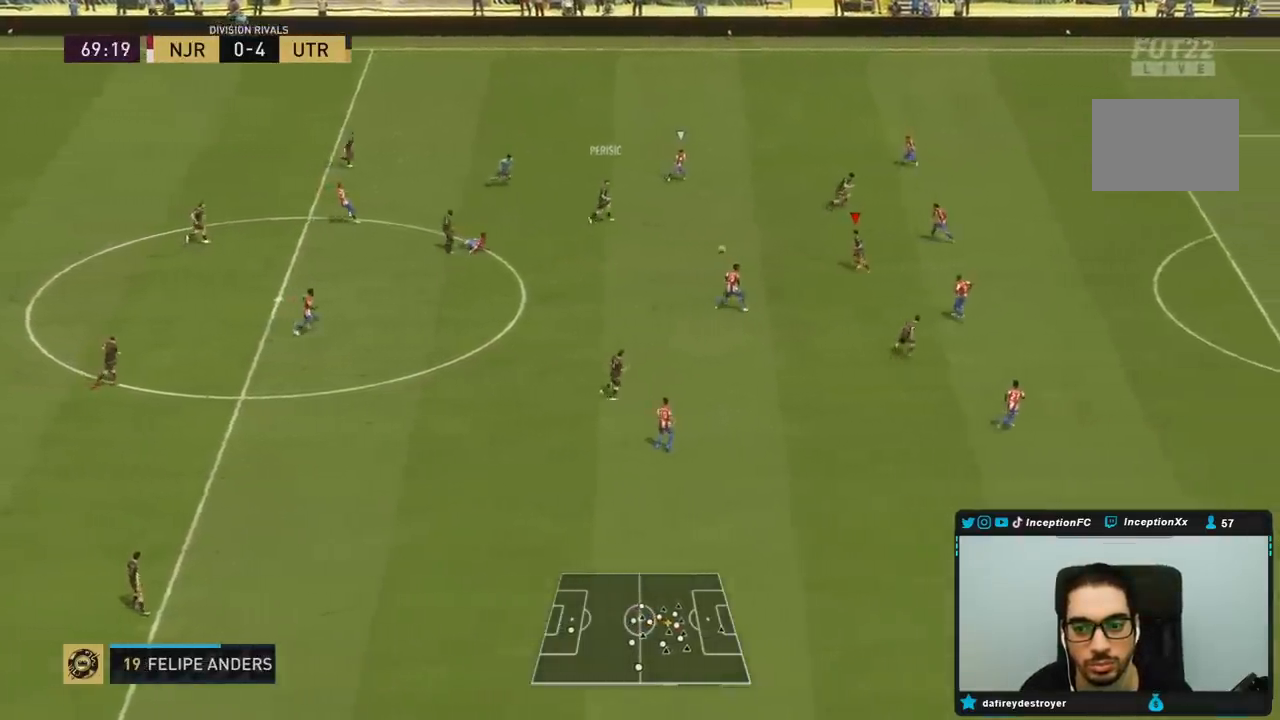
{"dt_ms": 500, "buttons": [], "left_stick": "center", "right_stick": "center", "events": []}
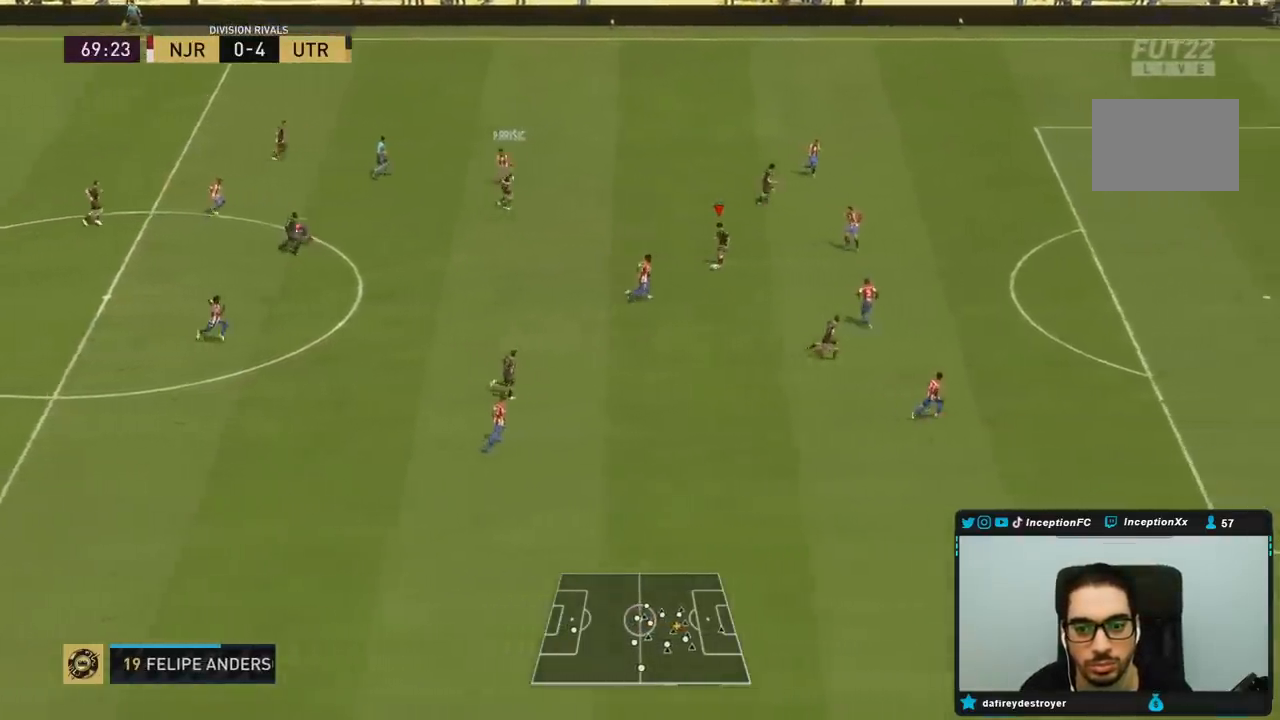
{"dt_ms": 500, "buttons": ["TRIANGLE"], "left_stick": "right", "right_stick": "center", "events": [[50, "left_stick", "up-right"], [400, "L1", "down"], [400, "TRIANGLE", "down"], [400, "left_stick", "right"], [500, "L1", "up"]]}
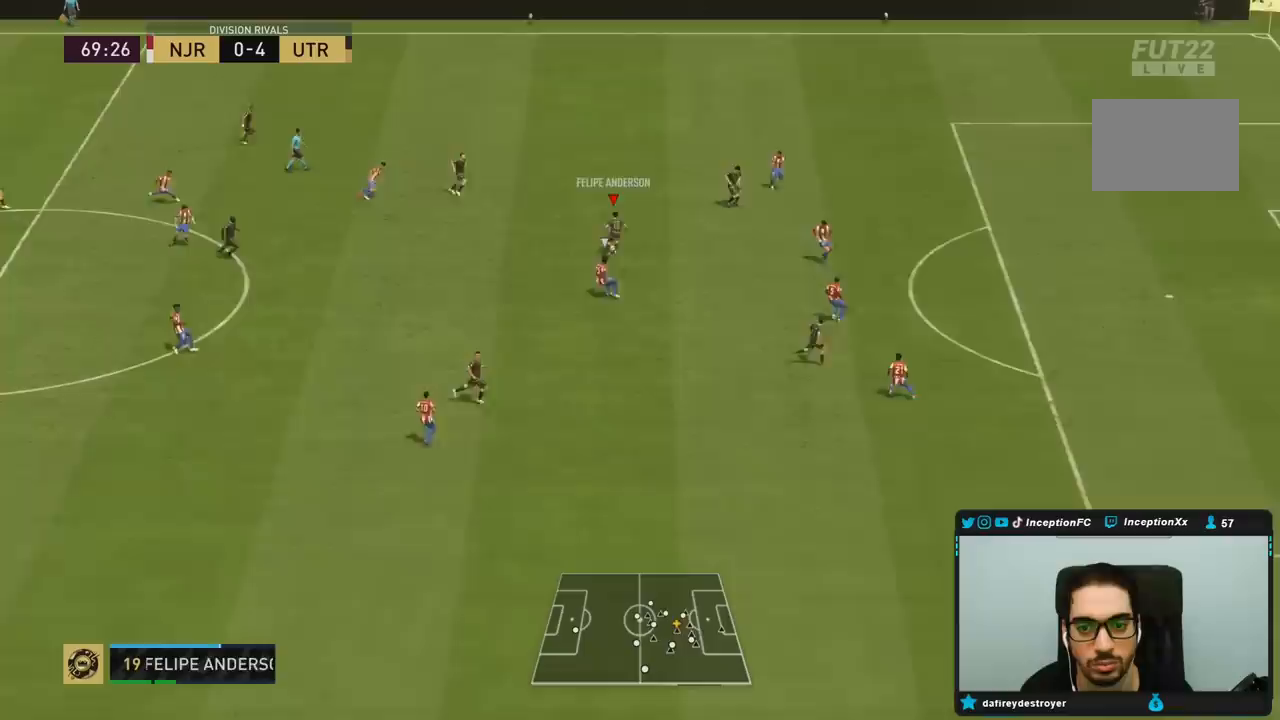
{"dt_ms": 500, "buttons": [], "left_stick": "right", "right_stick": "center", "events": [[33, "TRIANGLE", "up"], [100, "TRIANGLE", "down"], [233, "TRIANGLE", "up"]]}
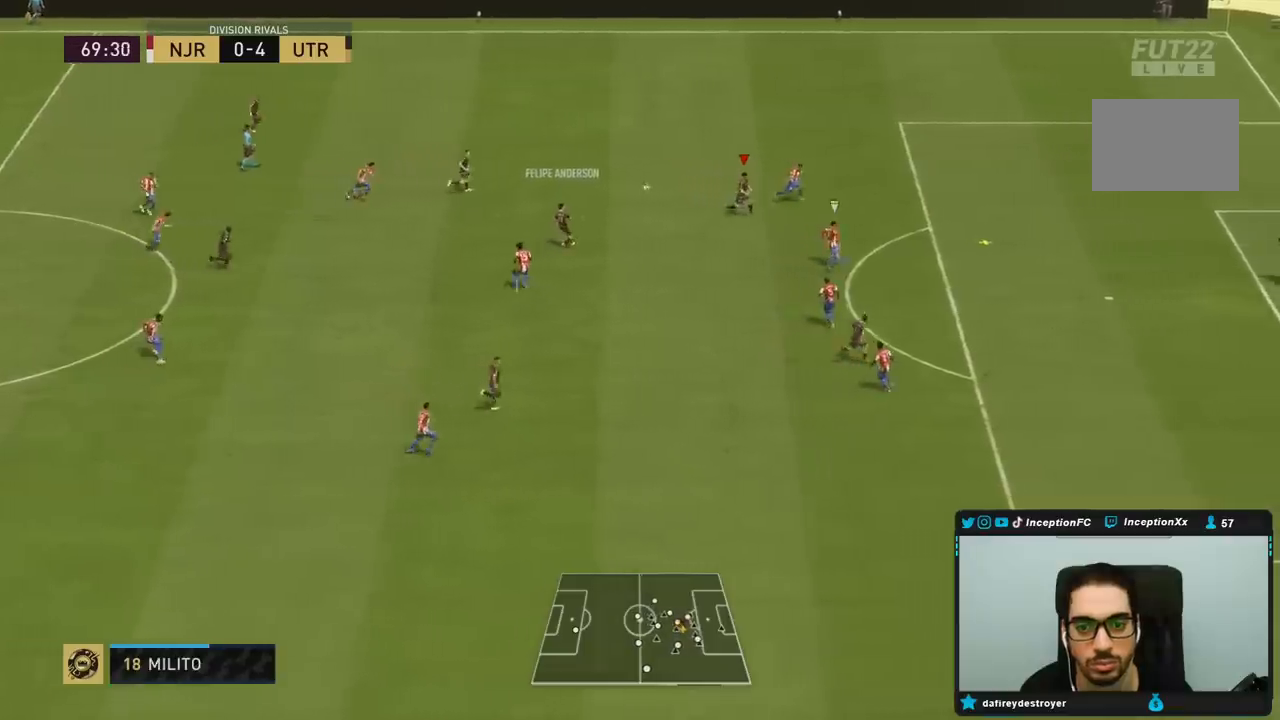
{"dt_ms": 500, "buttons": ["CIRCLE"], "left_stick": "down-right", "right_stick": "center", "events": [[33, "R2", "down"], [117, "left_stick", "down-right"], [417, "CIRCLE", "down"], [483, "R2", "up"]]}
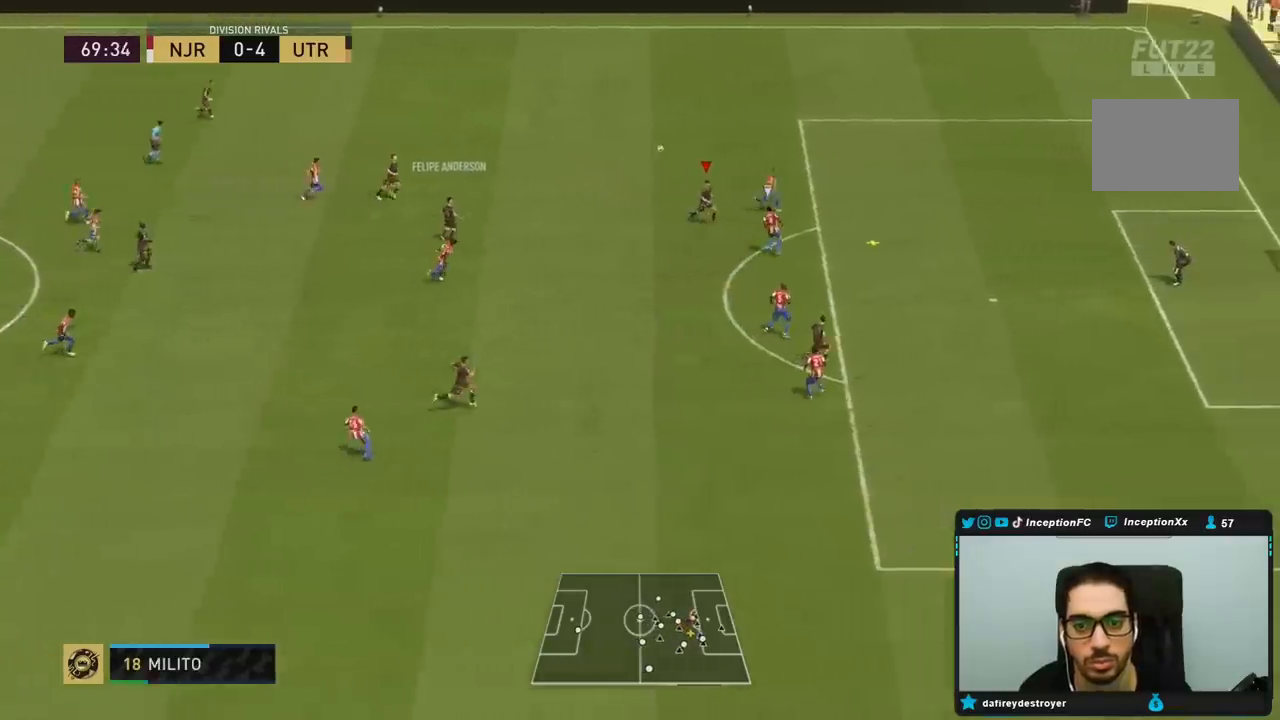
{"dt_ms": 500, "buttons": [], "left_stick": "down-right", "right_stick": "center", "events": [[333, "CIRCLE", "up"]]}